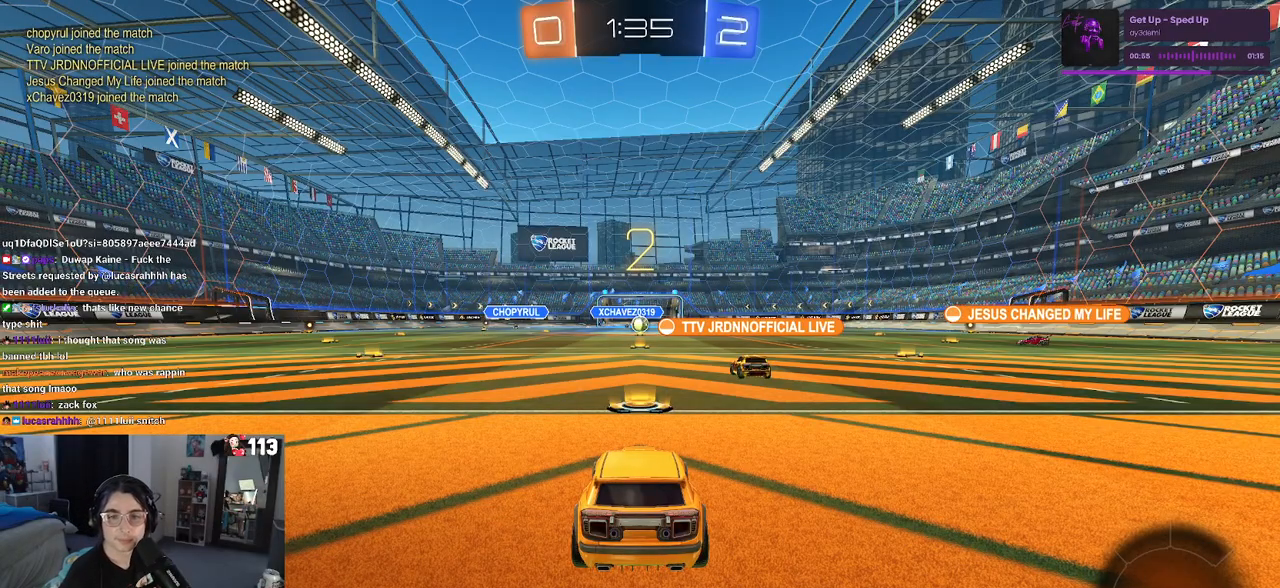
Gameplay with a controller (PlayStation layout); each line is a JSON object with the inputs held at the frame after it. "events" lists button and stick changes between this image and that frame as [ms after this image, input, new state], when the widget could be followed in between. Not read: R2.
{"buttons": [], "left_stick": "center", "right_stick": "center", "events": []}
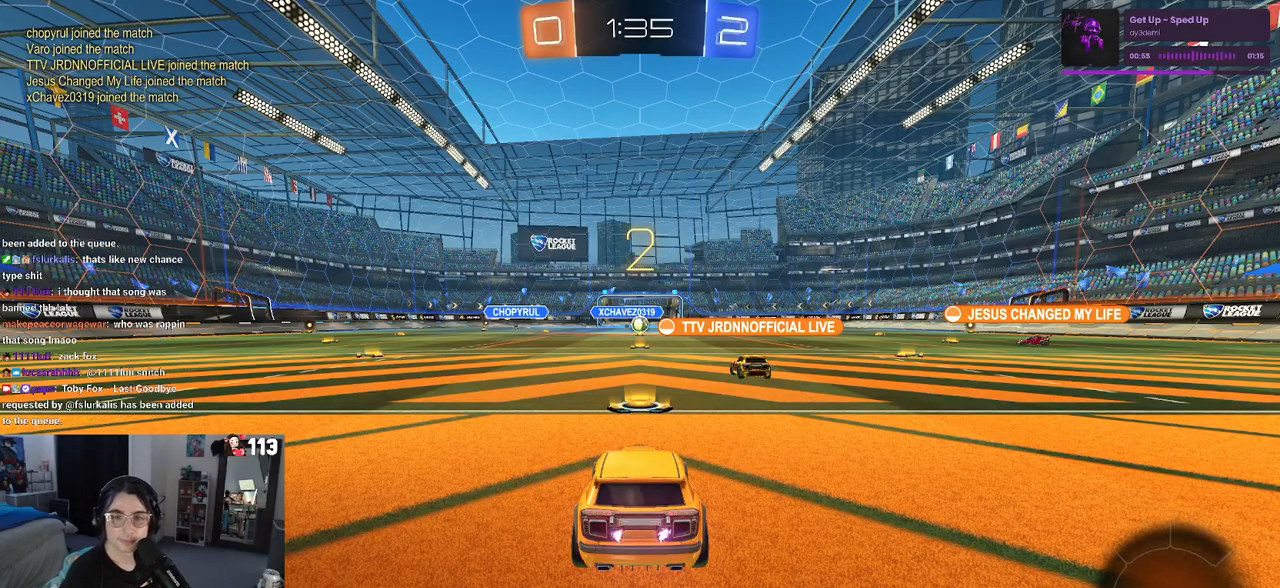
{"buttons": [], "left_stick": "center", "right_stick": "center", "events": []}
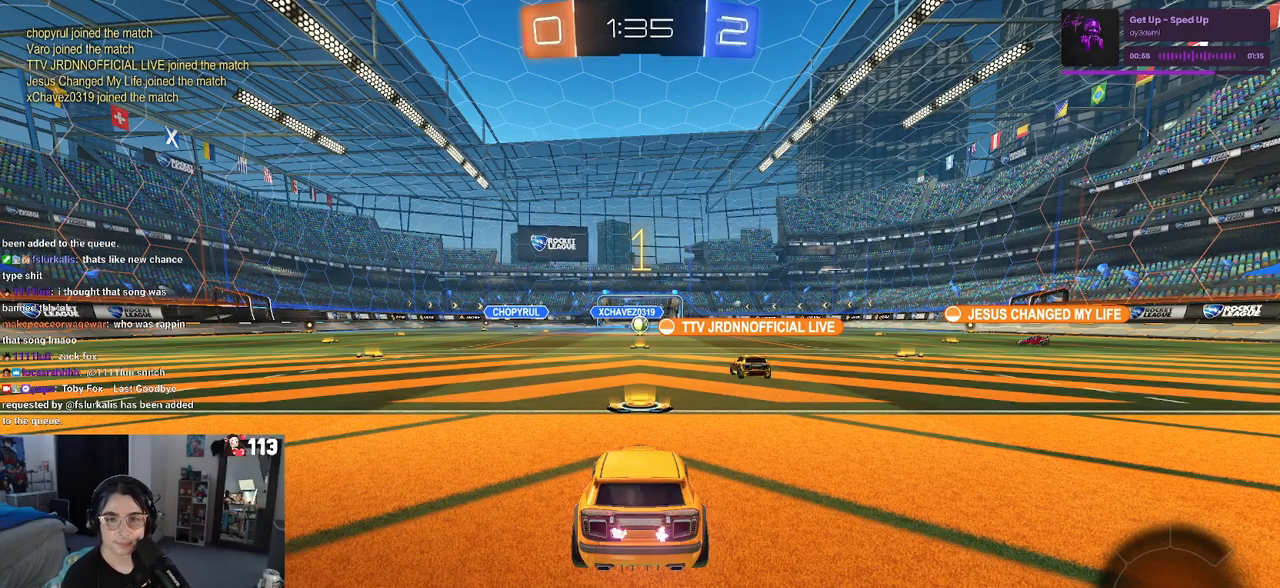
{"buttons": [], "left_stick": "center", "right_stick": "center", "events": []}
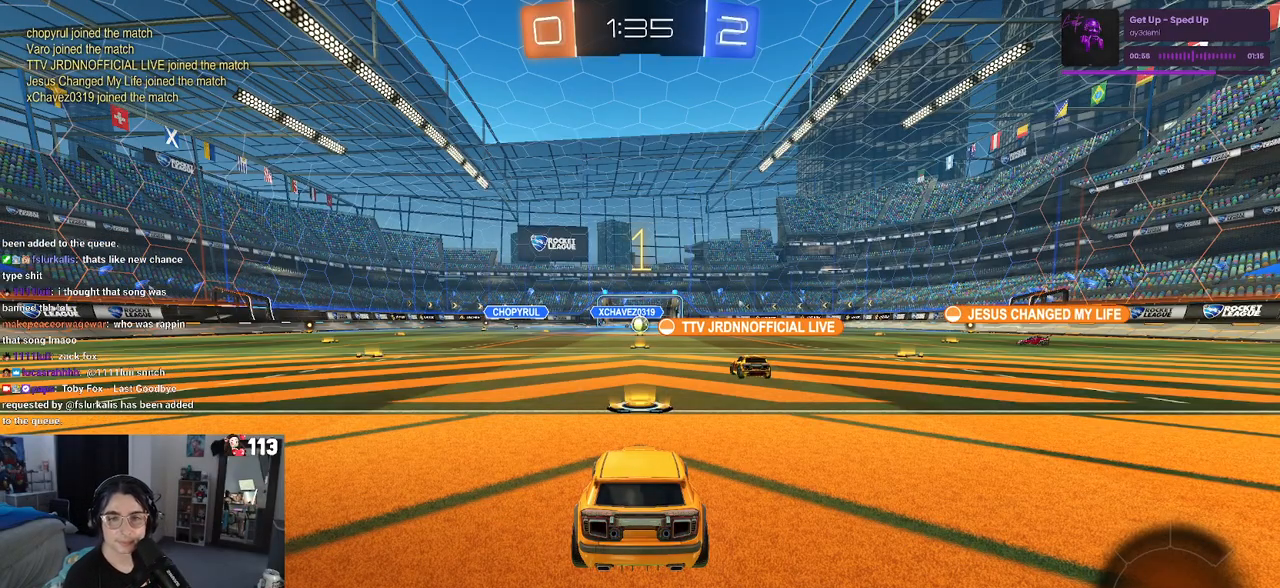
{"buttons": ["R1"], "left_stick": "right", "right_stick": "center", "events": [[200, "left_stick", "right"], [250, "R1", "down"]]}
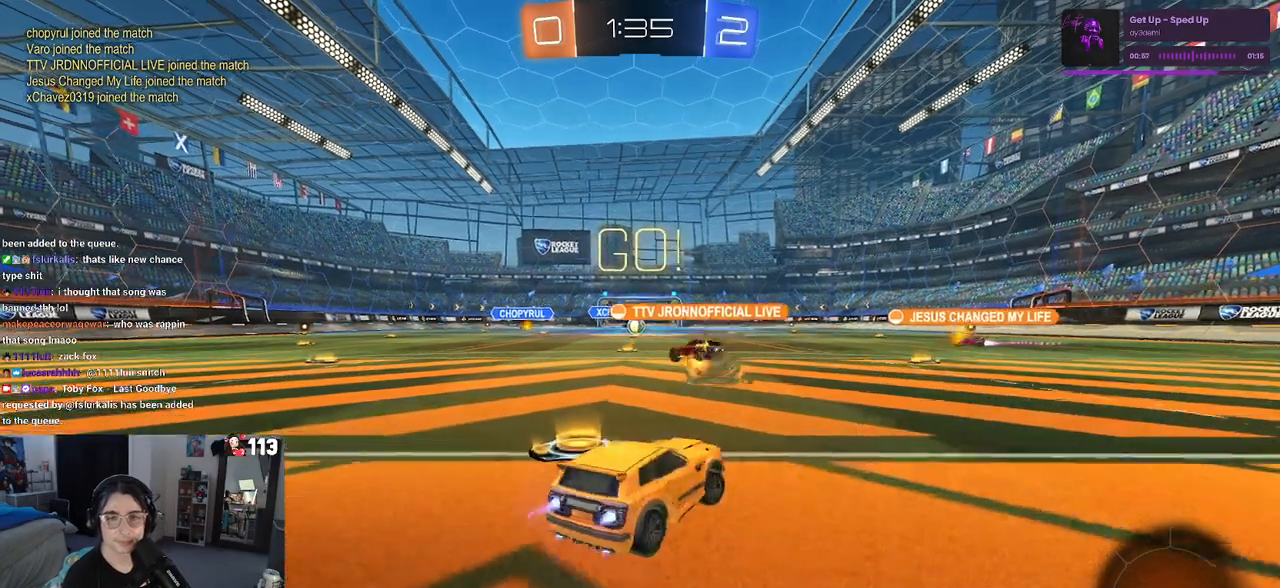
{"buttons": ["R1"], "left_stick": "center", "right_stick": "center", "events": [[150, "TRIANGLE", "down"], [283, "TRIANGLE", "up"], [450, "left_stick", "center"]]}
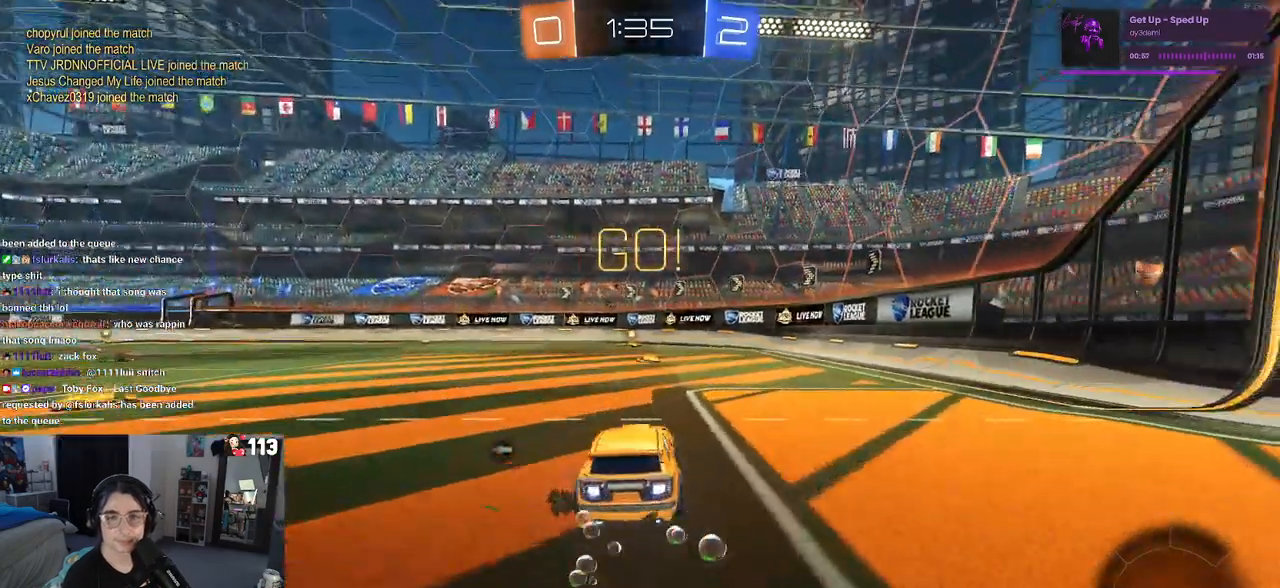
{"buttons": ["R1"], "left_stick": "right", "right_stick": "center", "events": [[367, "TRIANGLE", "down"], [367, "left_stick", "right"], [500, "TRIANGLE", "up"]]}
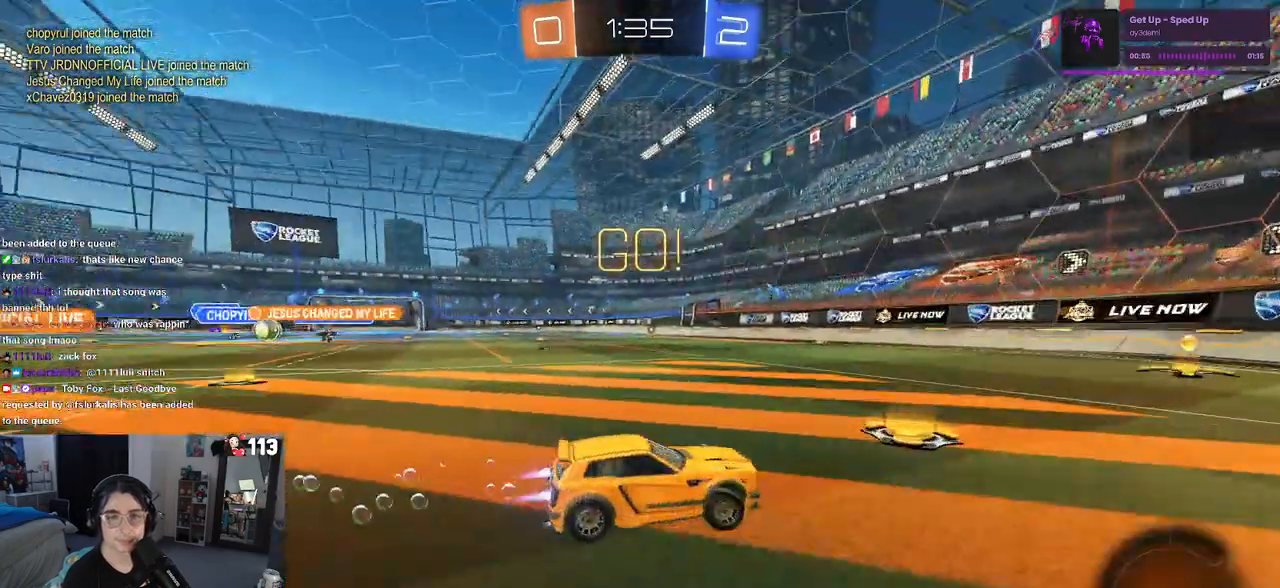
{"buttons": [], "left_stick": "left", "right_stick": "center", "events": [[217, "R1", "up"], [250, "left_stick", "center"], [350, "left_stick", "left"]]}
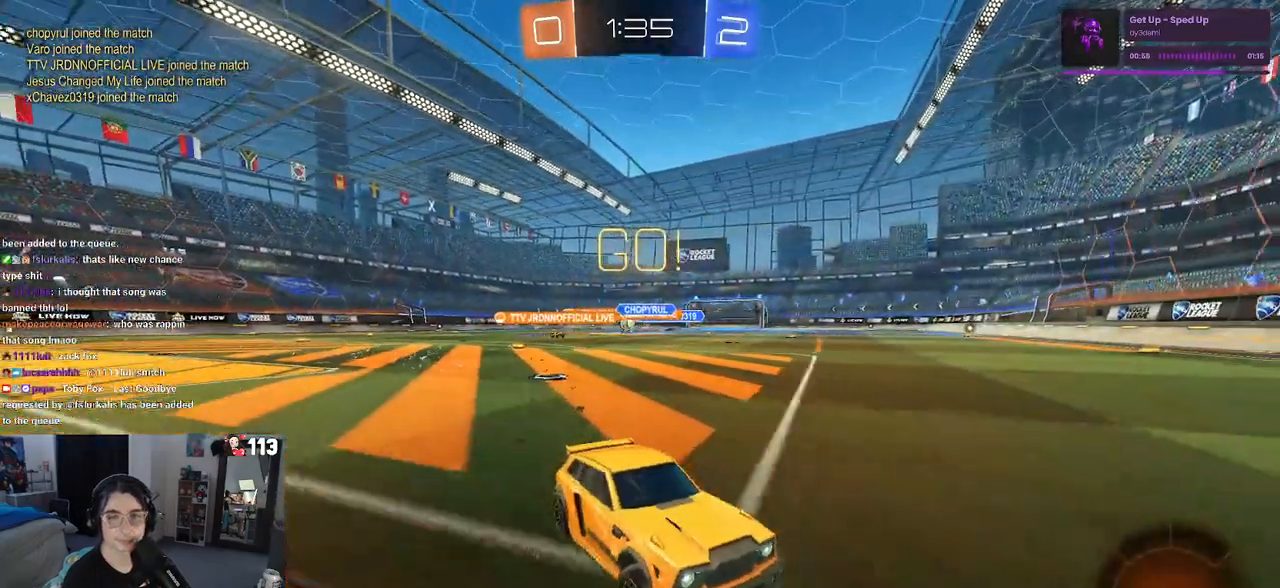
{"buttons": [], "left_stick": "left", "right_stick": "center", "events": [[33, "SQUARE", "down"], [300, "SQUARE", "up"]]}
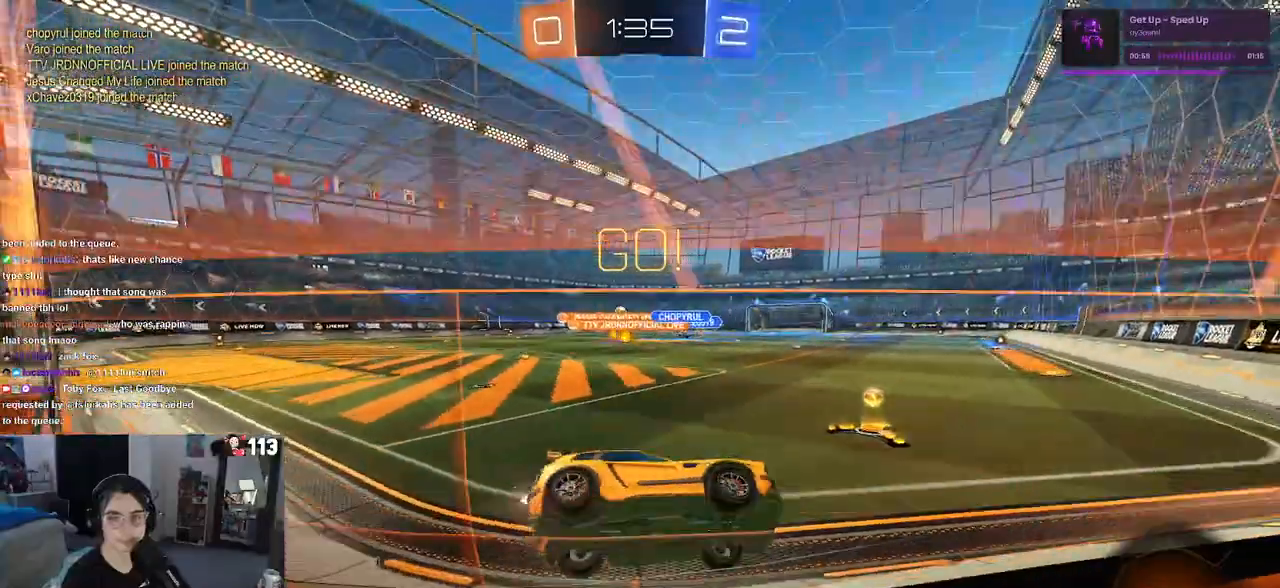
{"buttons": [], "left_stick": "left", "right_stick": "center", "events": [[350, "left_stick", "center"], [433, "left_stick", "left"]]}
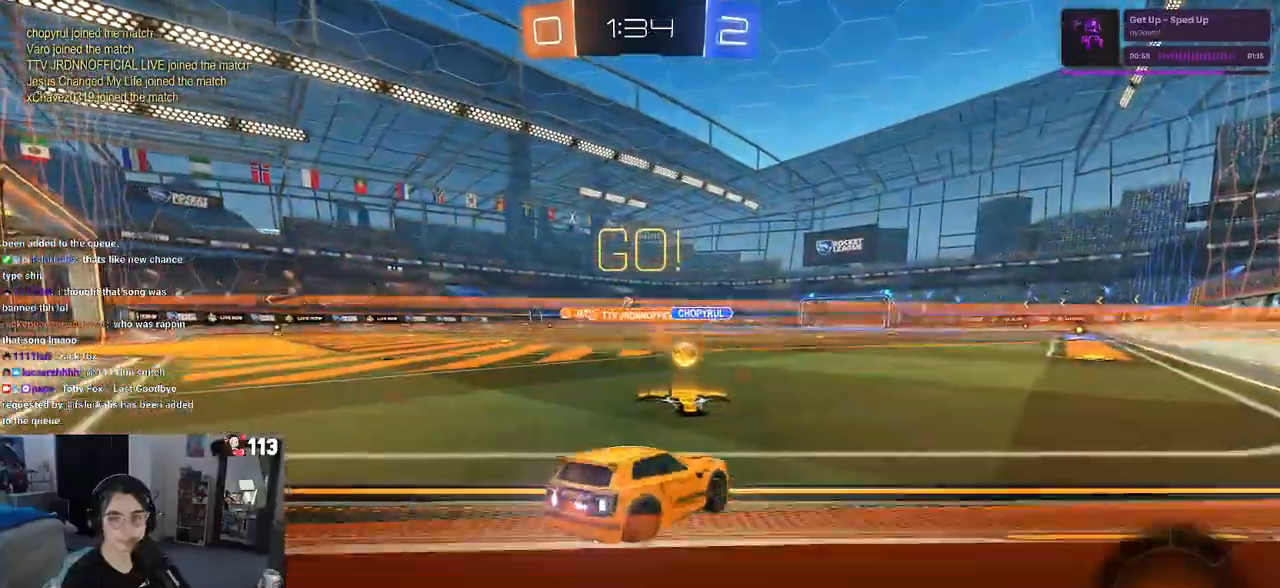
{"buttons": [], "left_stick": "left", "right_stick": "center", "events": [[233, "SQUARE", "down"], [333, "SQUARE", "up"]]}
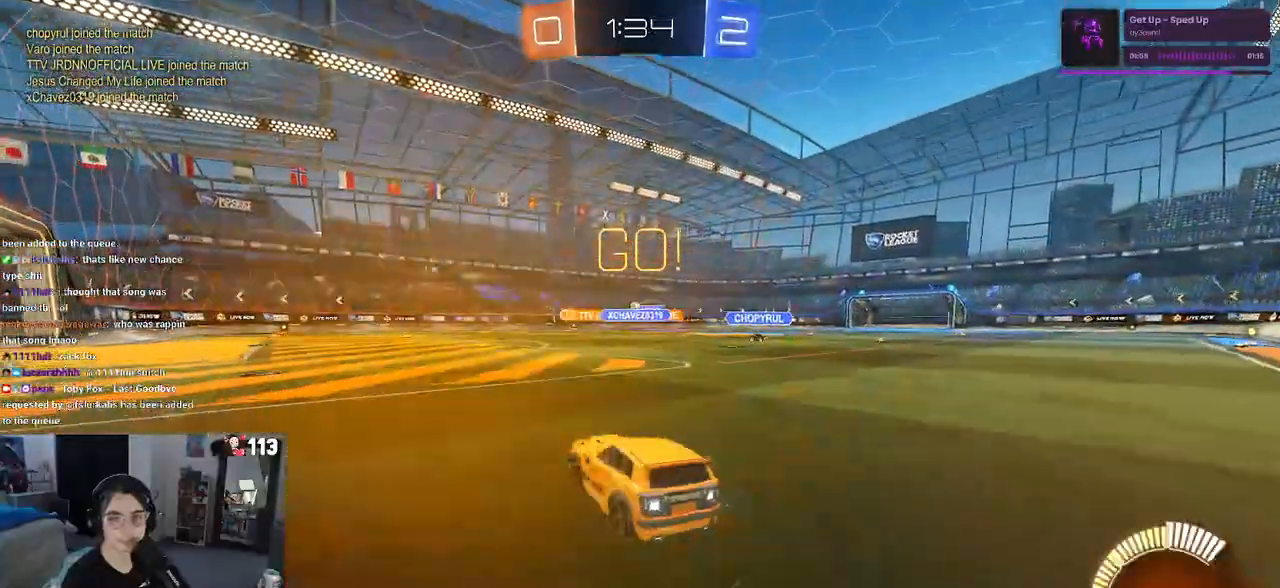
{"buttons": [], "left_stick": "center", "right_stick": "center", "events": [[217, "left_stick", "center"], [300, "left_stick", "right"], [467, "left_stick", "center"]]}
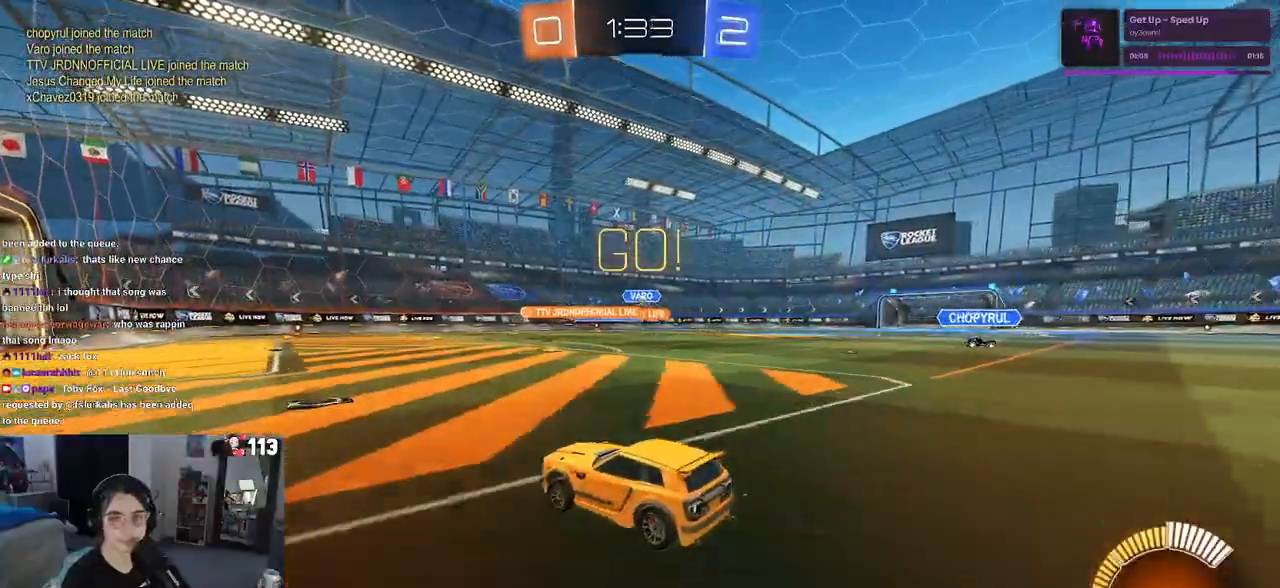
{"buttons": [], "left_stick": "center", "right_stick": "center", "events": [[50, "left_stick", "left"], [217, "left_stick", "center"]]}
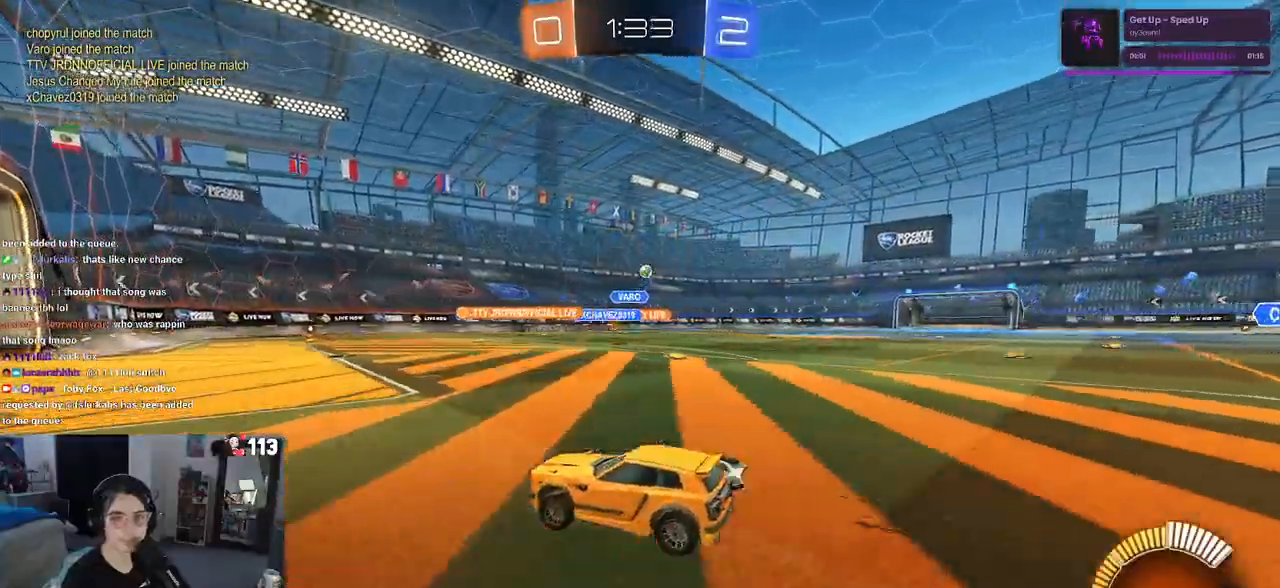
{"buttons": [], "left_stick": "right", "right_stick": "center", "events": [[267, "left_stick", "right"]]}
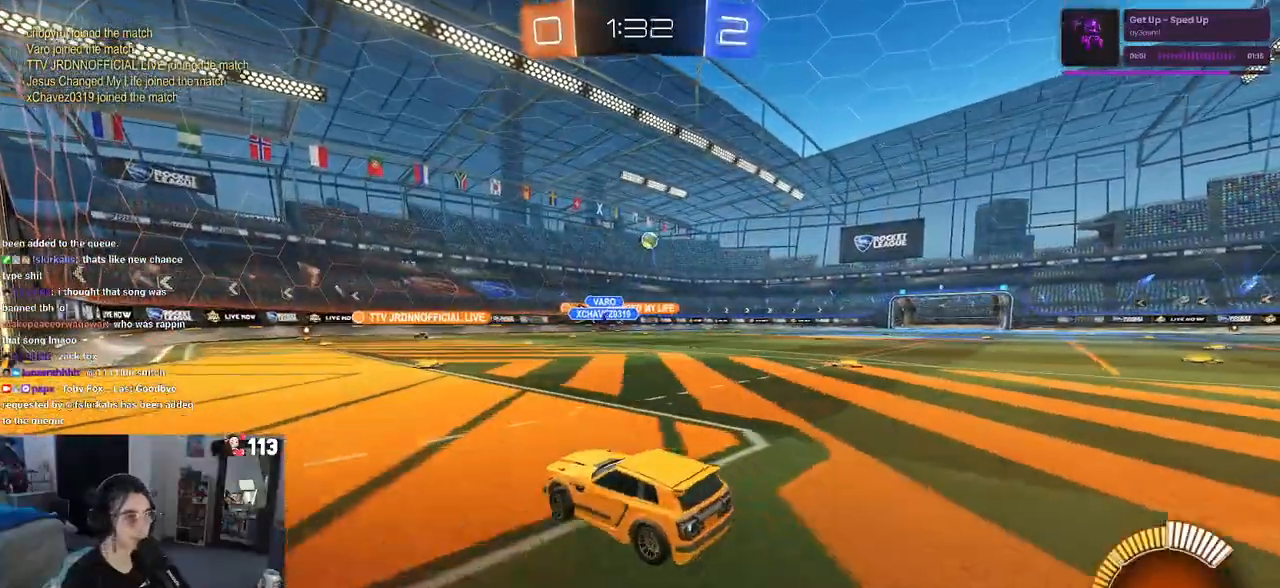
{"buttons": ["CROSS", "L2"], "left_stick": "down", "right_stick": "center", "events": [[50, "left_stick", "center"], [167, "left_stick", "right"], [217, "left_stick", "down-right"], [250, "L2", "down"], [483, "CROSS", "down"], [483, "left_stick", "down"]]}
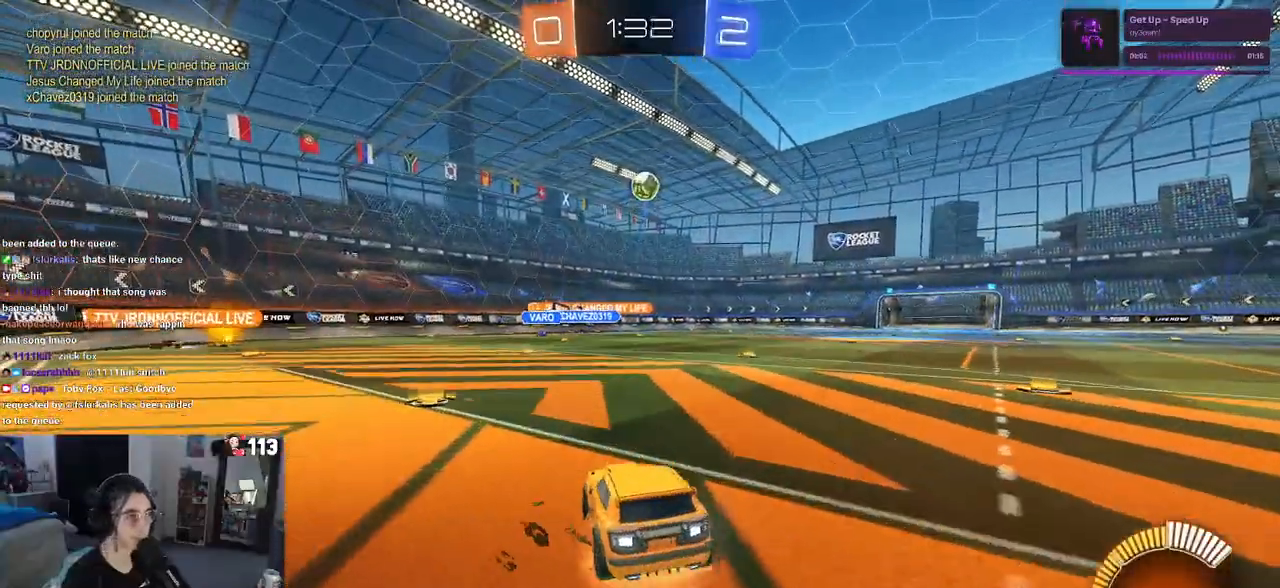
{"buttons": ["R1"], "left_stick": "right", "right_stick": "center", "events": [[167, "CROSS", "up"], [167, "left_stick", "center"], [200, "CROSS", "down"], [200, "L2", "up"], [233, "left_stick", "down"], [400, "CROSS", "up"], [433, "R1", "down"], [433, "left_stick", "right"]]}
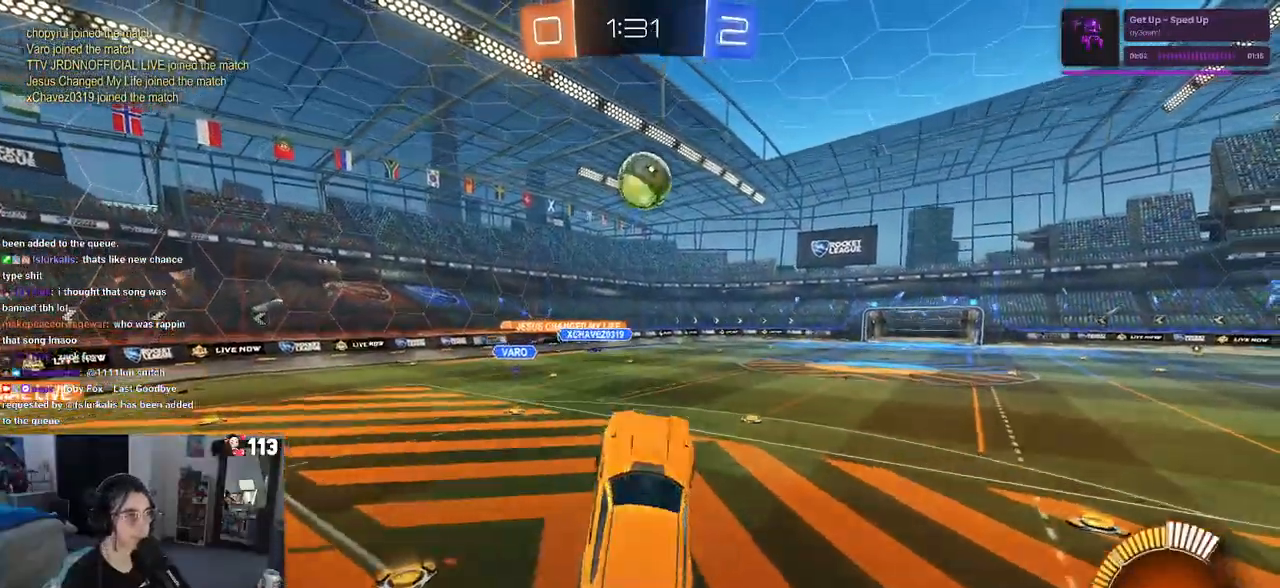
{"buttons": [], "left_stick": "right", "right_stick": "center", "events": [[83, "left_stick", "center"], [117, "R1", "up"], [233, "R1", "down"], [283, "left_stick", "right"], [367, "R1", "up"]]}
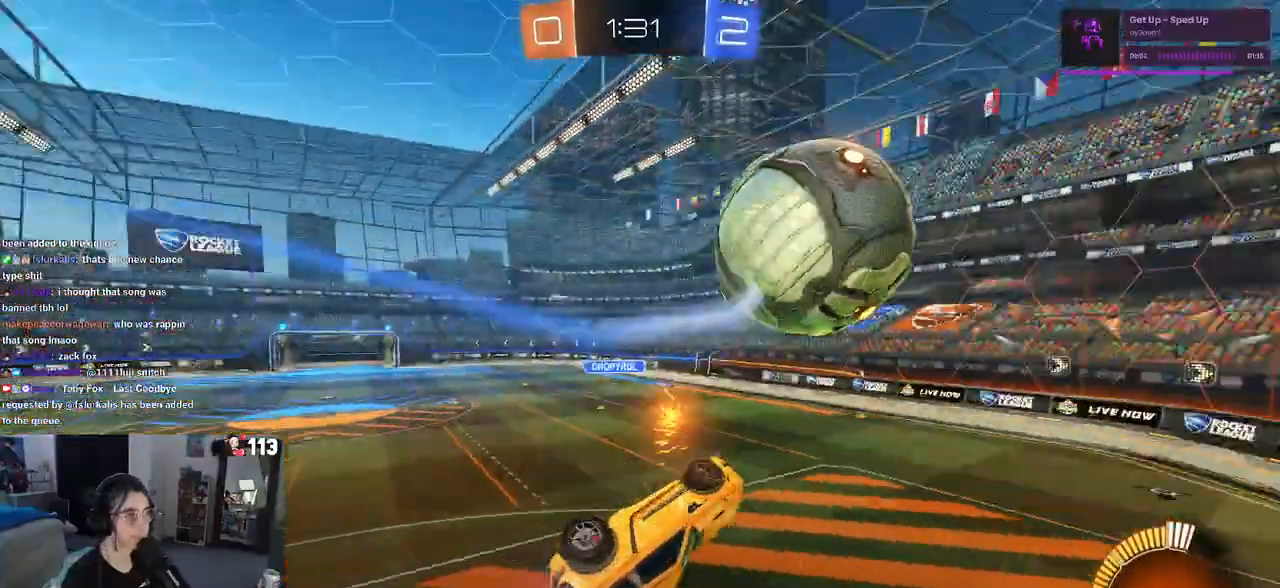
{"buttons": ["SQUARE"], "left_stick": "center", "right_stick": "center", "events": [[367, "left_stick", "center"], [450, "SQUARE", "down"]]}
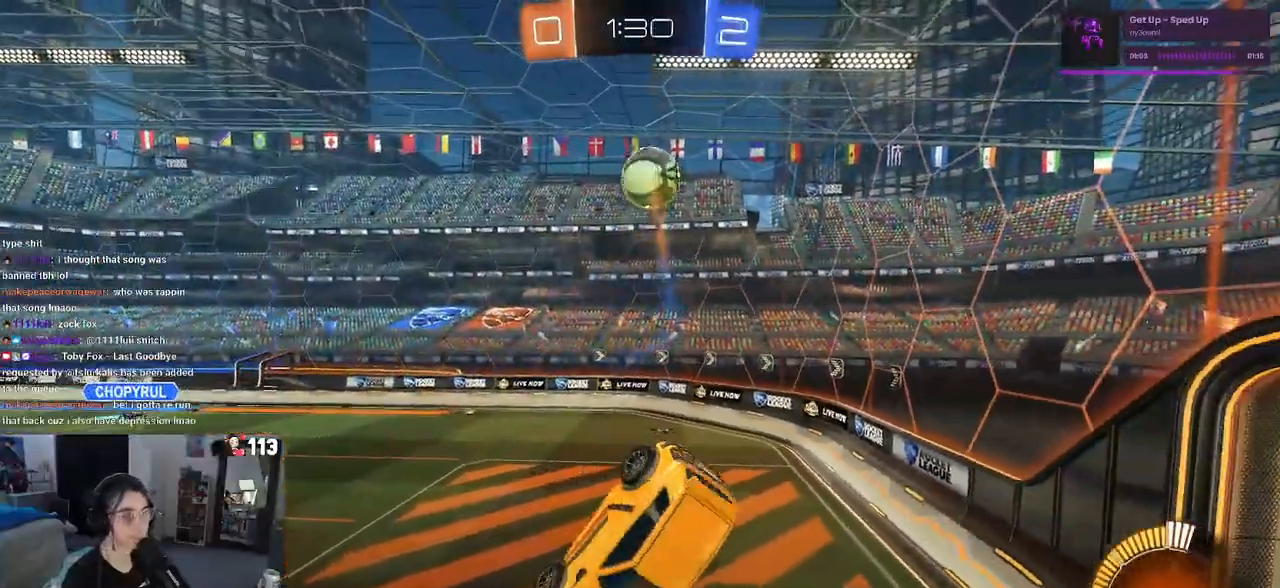
{"buttons": [], "left_stick": "right", "right_stick": "center", "events": [[100, "SQUARE", "up"], [100, "left_stick", "right"]]}
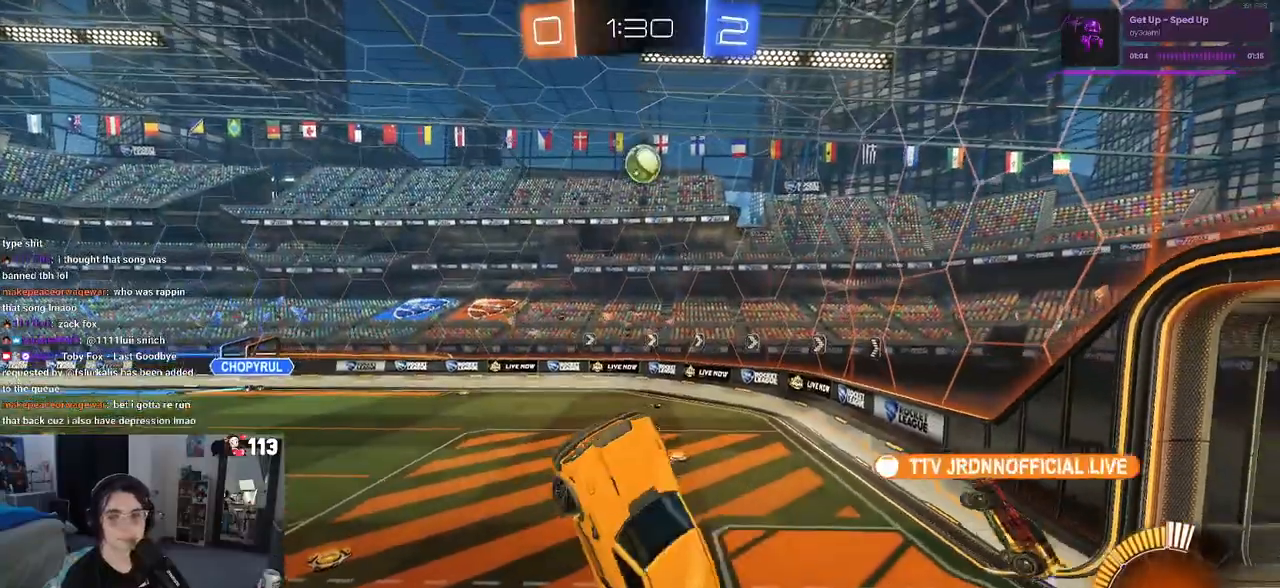
{"buttons": [], "left_stick": "center", "right_stick": "center", "events": [[200, "left_stick", "left"], [250, "SQUARE", "down"], [383, "SQUARE", "up"], [500, "left_stick", "center"]]}
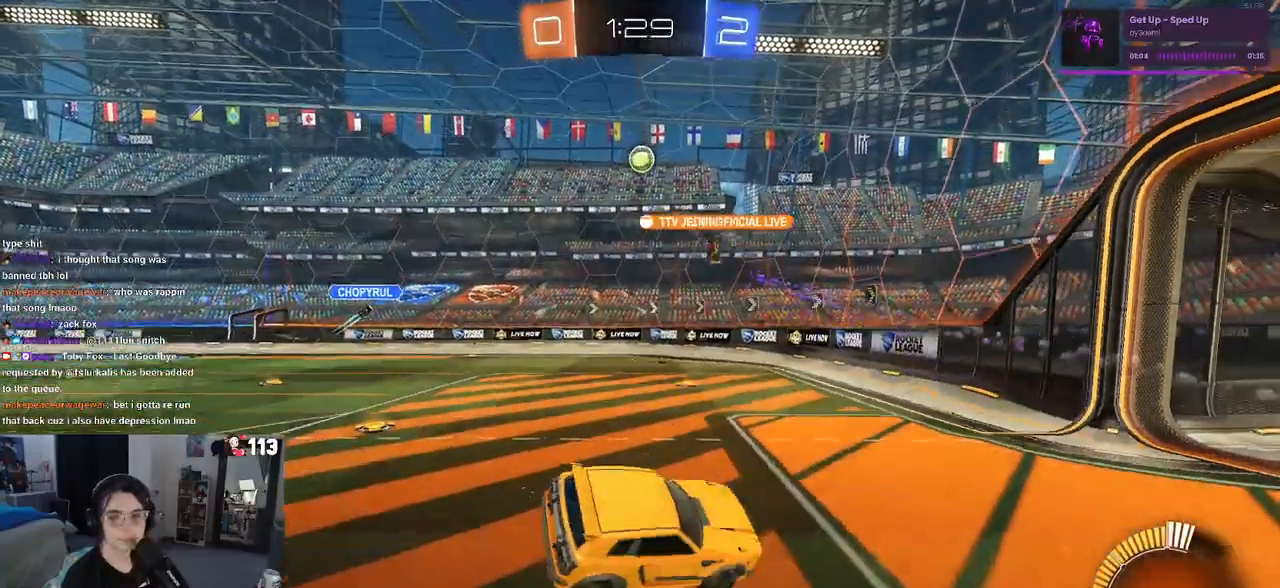
{"buttons": [], "left_stick": "center", "right_stick": "center", "events": [[233, "left_stick", "right"], [483, "left_stick", "center"]]}
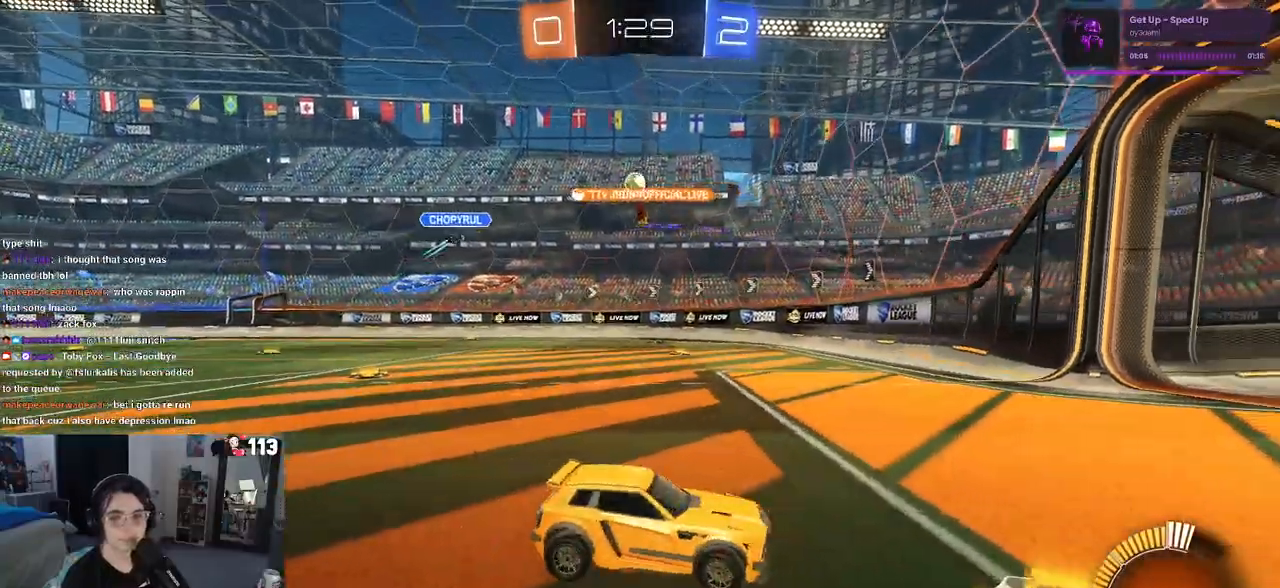
{"buttons": [], "left_stick": "left", "right_stick": "center", "events": [[350, "left_stick", "left"]]}
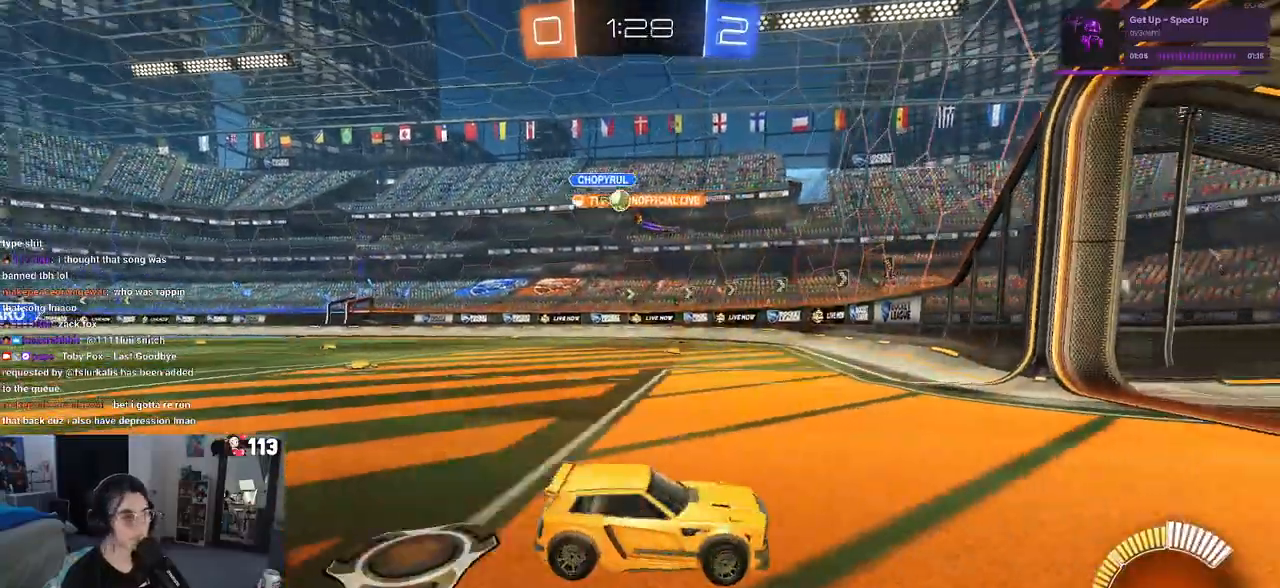
{"buttons": [], "left_stick": "center", "right_stick": "center", "events": [[383, "left_stick", "center"]]}
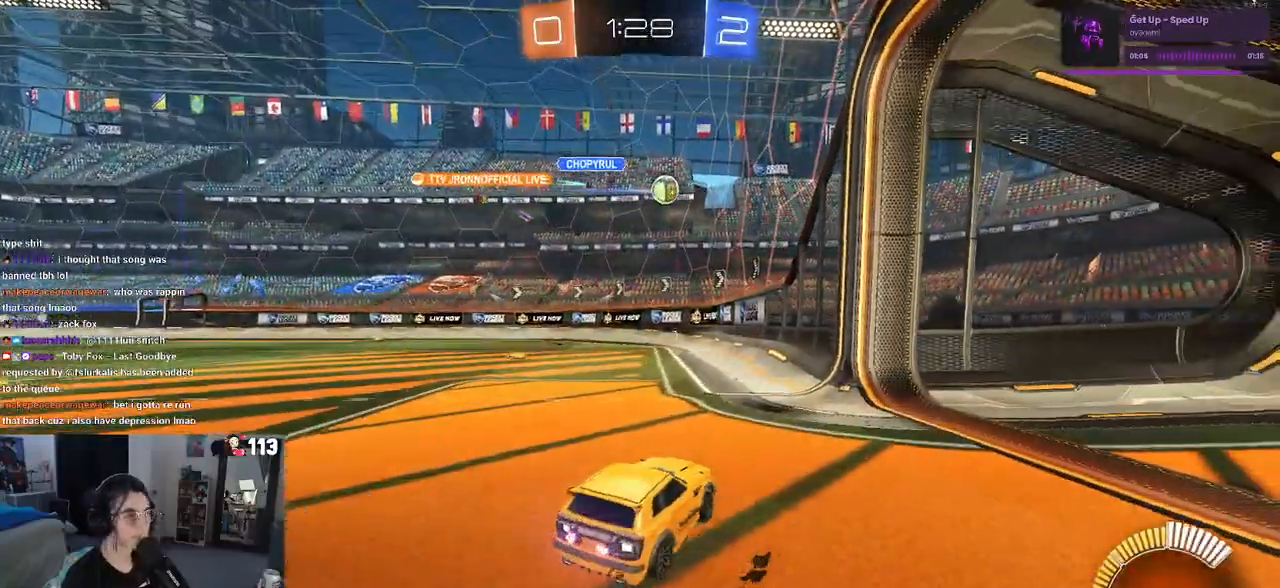
{"buttons": ["L2"], "left_stick": "center", "right_stick": "center", "events": [[33, "left_stick", "left"], [250, "left_stick", "center"], [300, "left_stick", "down-right"], [383, "L2", "down"], [433, "left_stick", "center"]]}
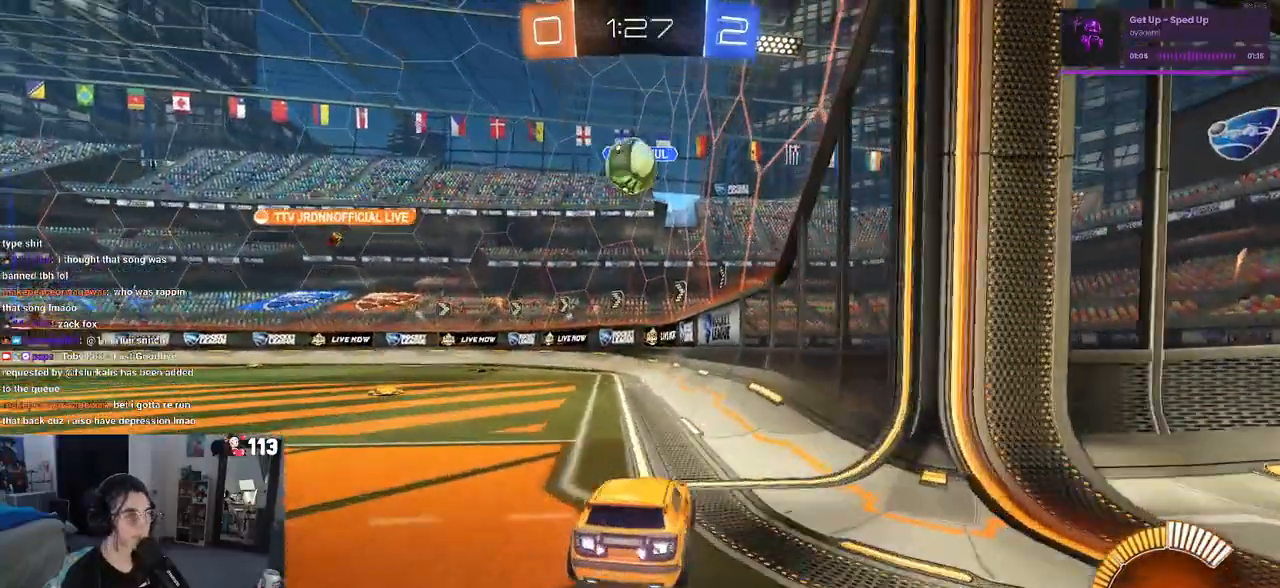
{"buttons": ["CROSS", "R1"], "left_stick": "down-left", "right_stick": "center", "events": [[17, "left_stick", "left"], [100, "CROSS", "down"], [133, "left_stick", "down-left"], [217, "L2", "up"], [267, "R1", "down"], [333, "CROSS", "up"], [383, "CROSS", "down"]]}
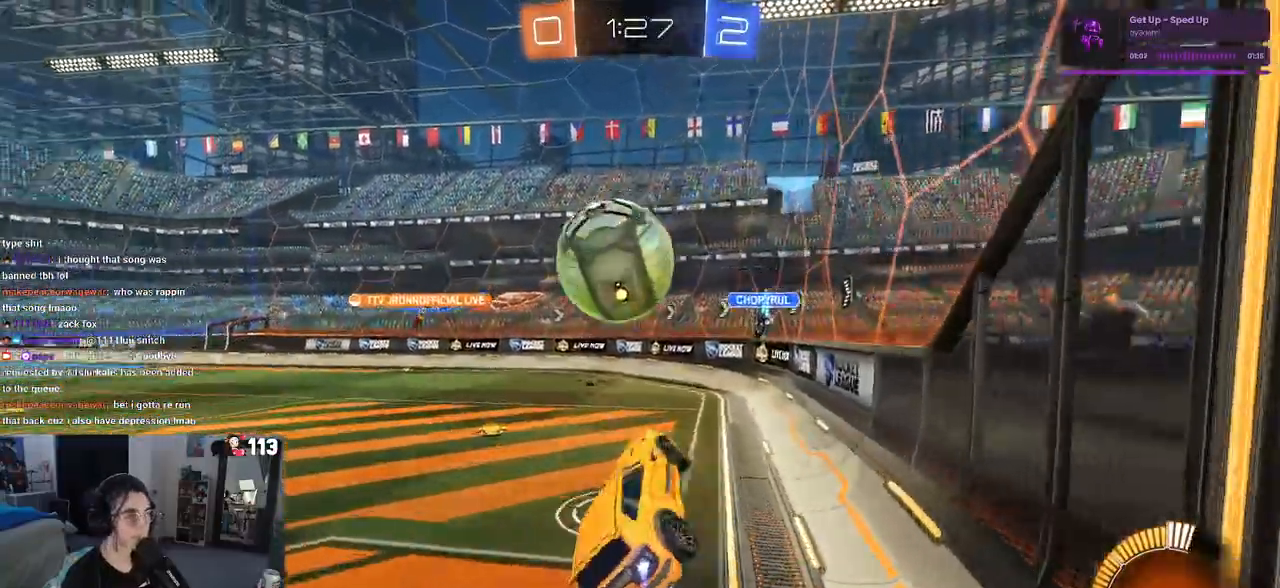
{"buttons": [], "left_stick": "up", "right_stick": "center", "events": [[83, "left_stick", "down"], [117, "CROSS", "up"], [200, "R1", "up"], [217, "left_stick", "center"], [367, "left_stick", "up-right"], [433, "left_stick", "up"]]}
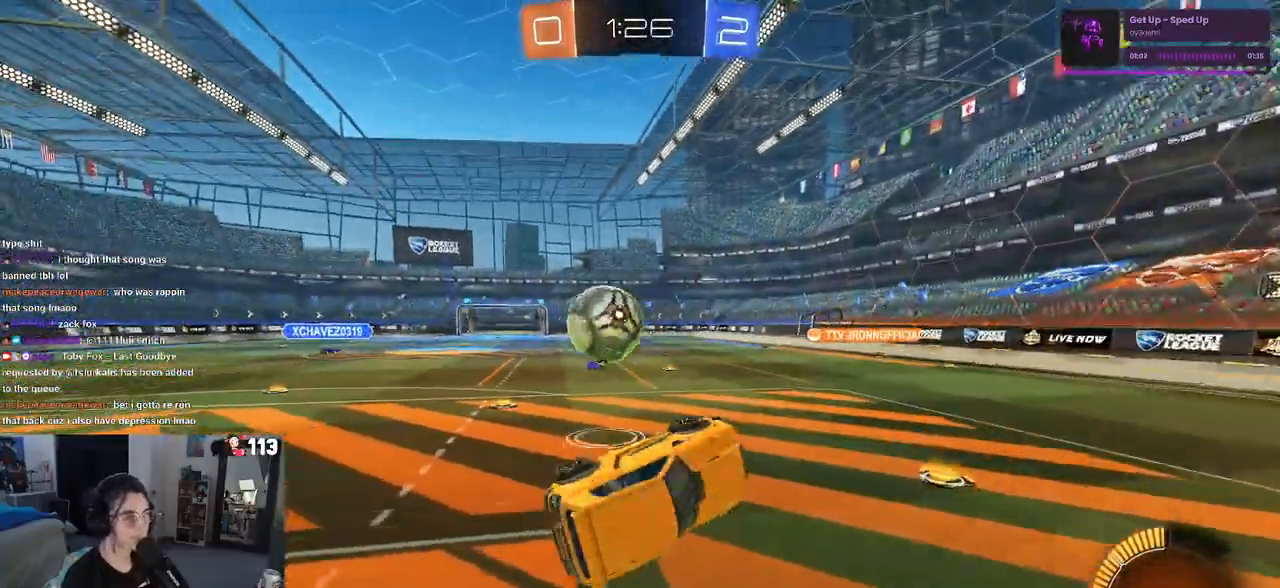
{"buttons": [], "left_stick": "right", "right_stick": "center", "events": [[417, "left_stick", "right"]]}
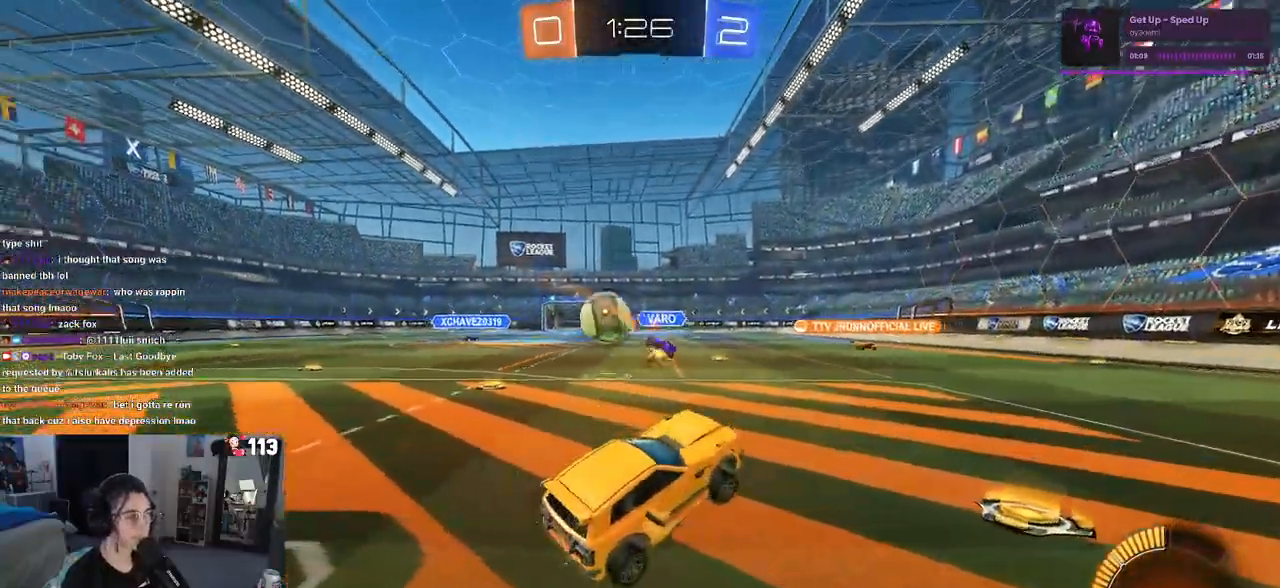
{"buttons": [], "left_stick": "right", "right_stick": "center", "events": [[250, "SQUARE", "down"], [383, "SQUARE", "up"]]}
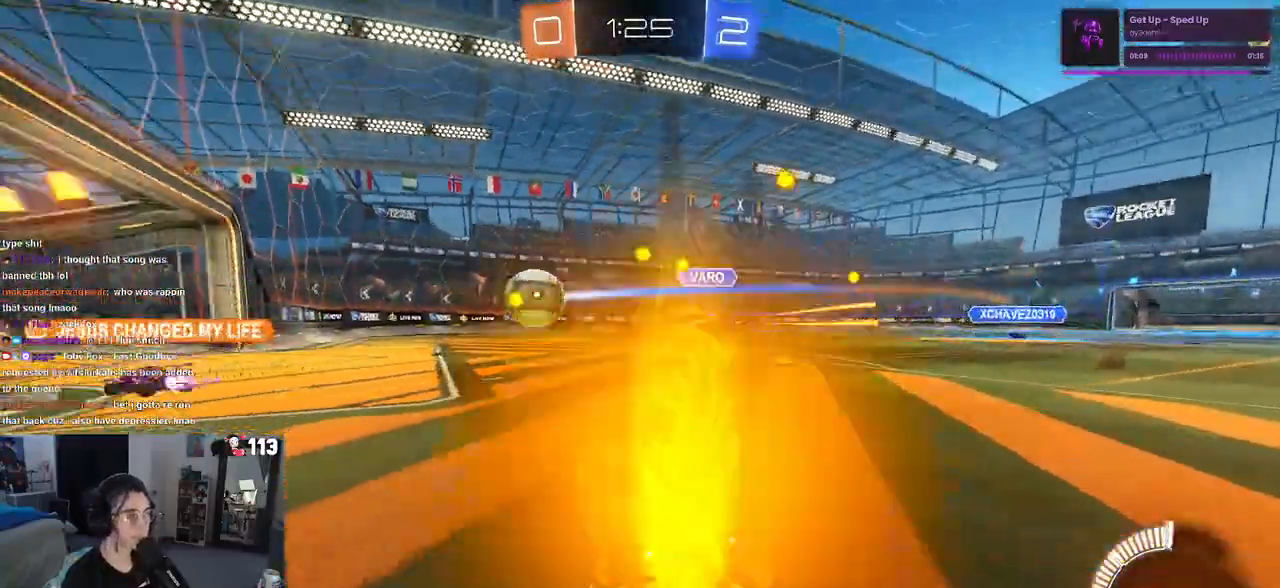
{"buttons": [], "left_stick": "right", "right_stick": "center", "events": []}